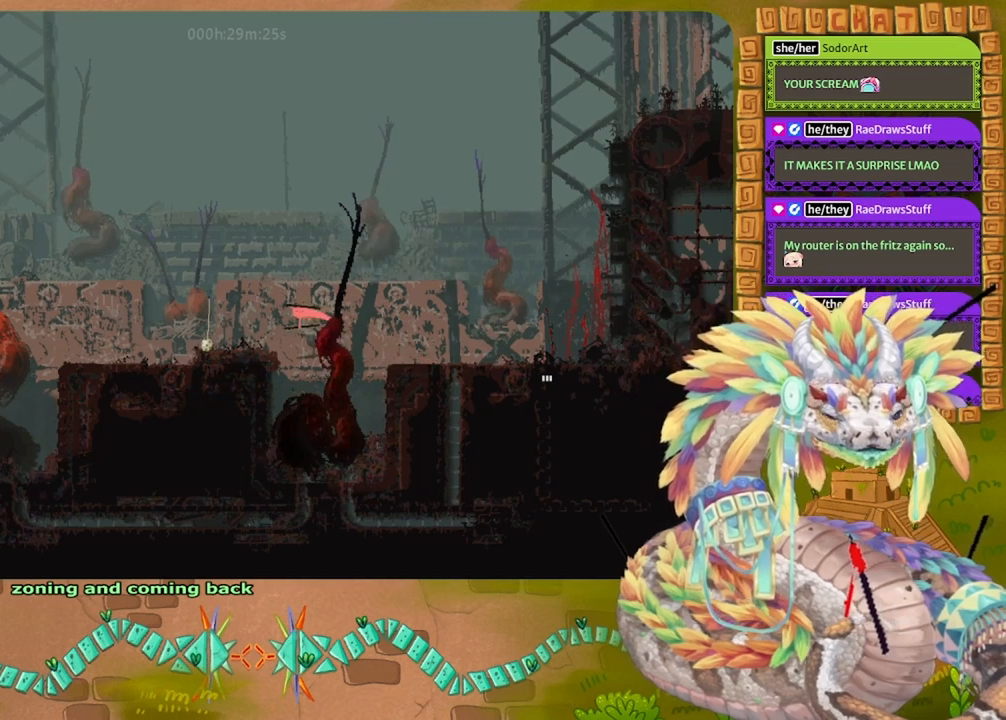
Gameplay with keyboard and mouse; each line is a JSON object with the keys held at the frame after it. "events" lists presses ("down") and releases ("up") of "down", "grab", "jump", "left", "right", "spin", "throw" and "up" between this image and that frame as [ms after this image, input, new state], when the widget could be followed in between. No other keys are recorded. Mouse buttons are not recorded. Key names are as the overlay labels them; some are game actions (e.g. jump) rather than physical keys. Not read: mouse_move.
{"keys": ["left", "up"], "events": [[67, "up", "down"], [200, "up", "up"], [267, "jump", "up"], [267, "spin", "up"], [267, "up", "down"], [367, "up", "up"], [500, "up", "down"]]}
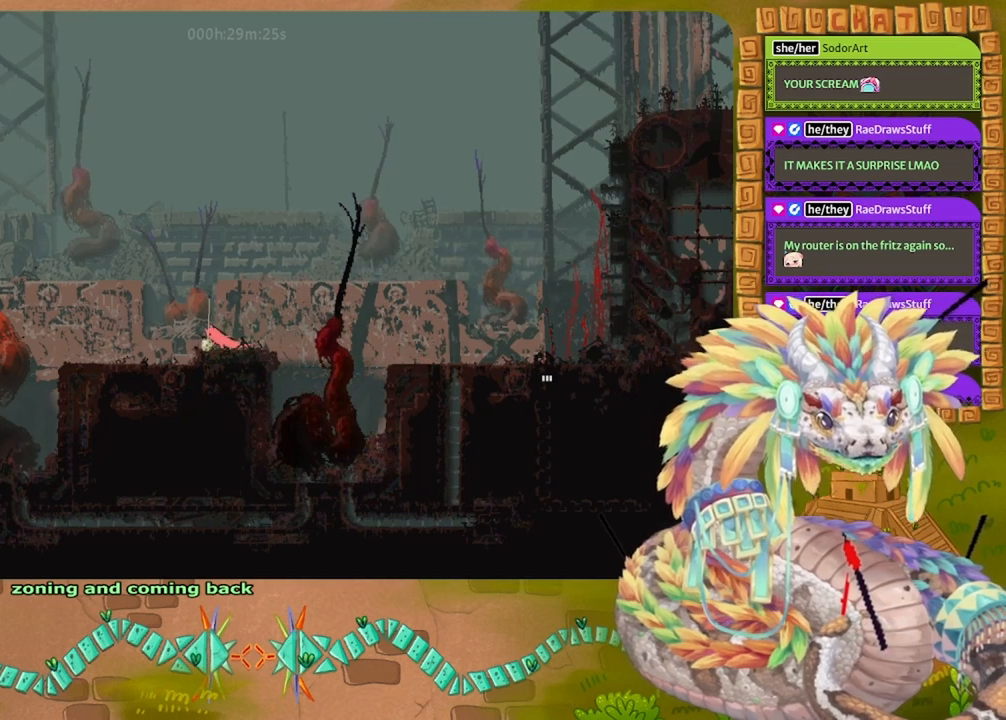
{"keys": [], "events": [[67, "up", "up"], [200, "grab", "down"], [200, "left", "up"], [267, "grab", "up"]]}
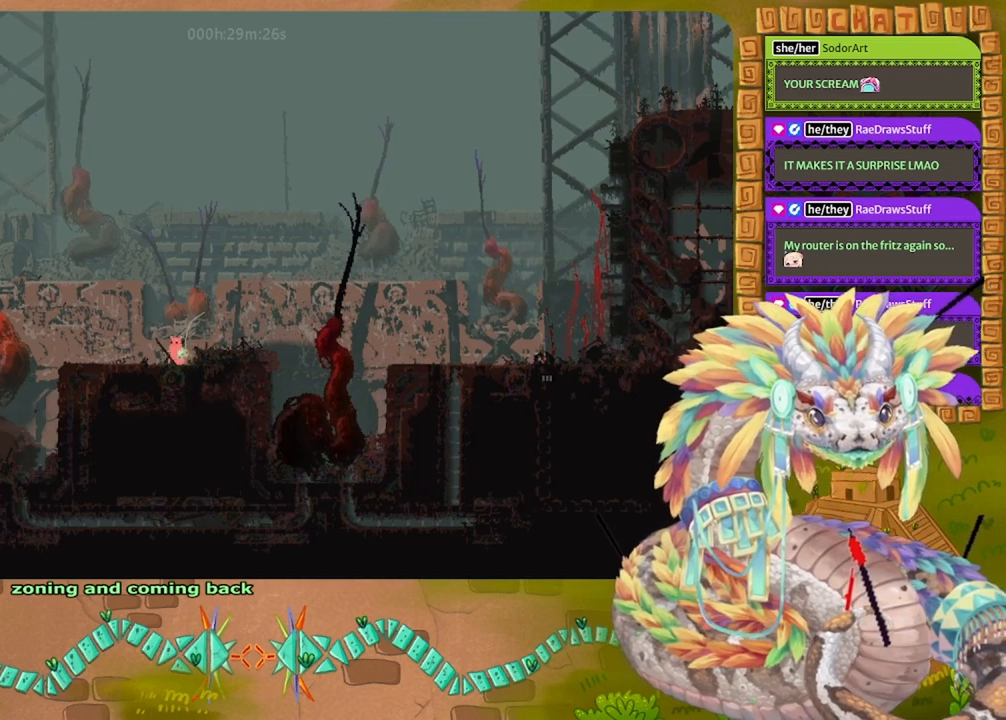
{"keys": [], "events": [[33, "right", "down"], [167, "jump", "down"], [233, "right", "up"], [433, "jump", "up"]]}
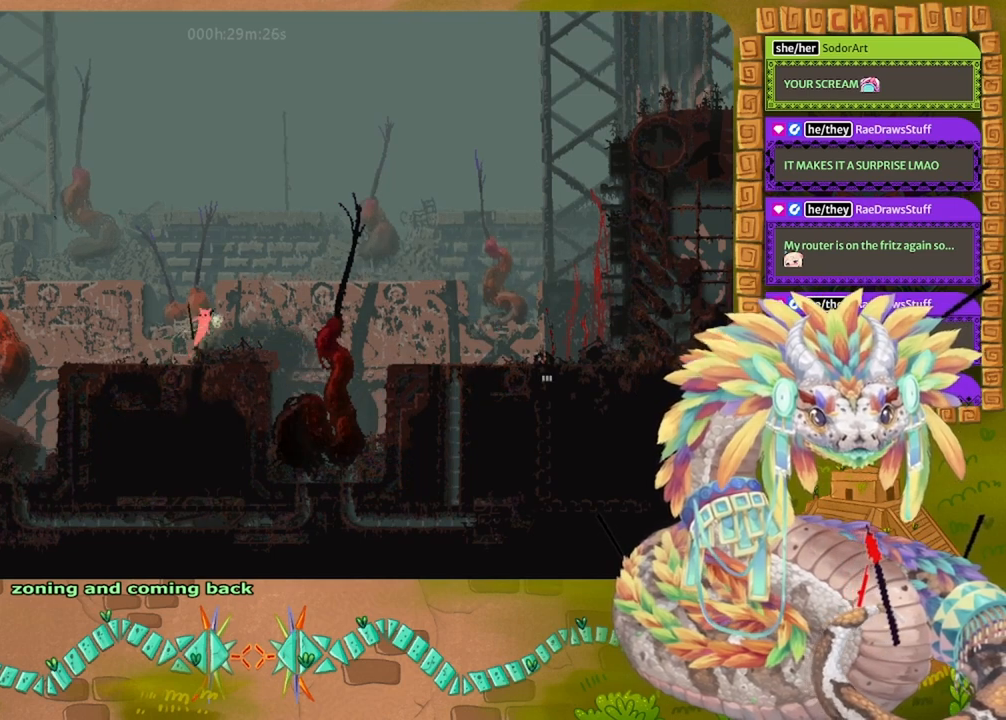
{"keys": [], "events": []}
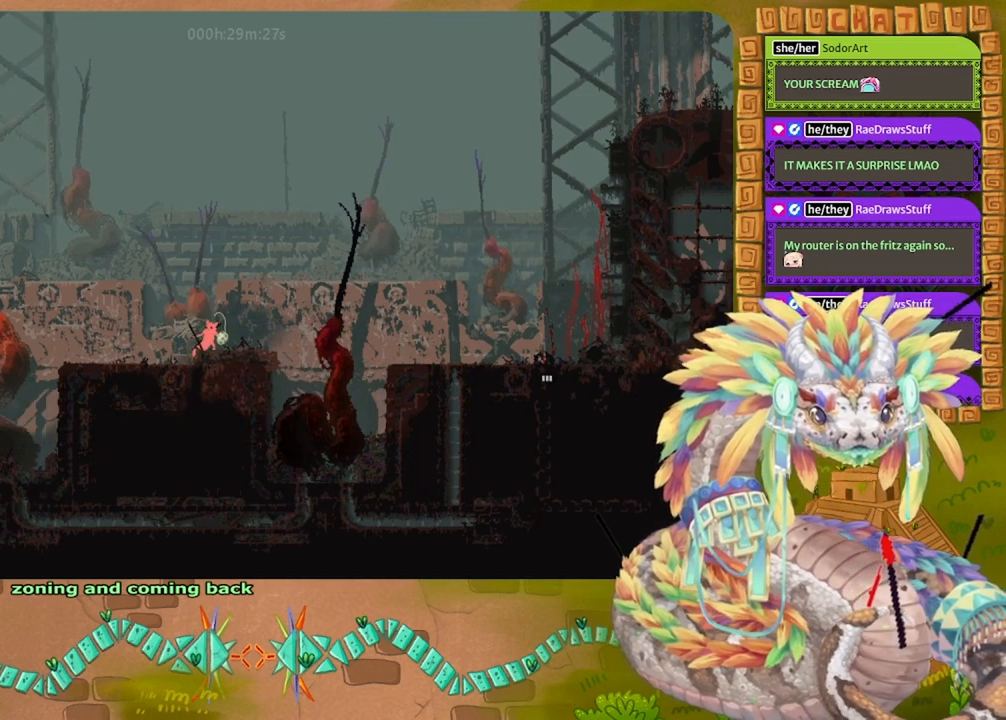
{"keys": [], "events": []}
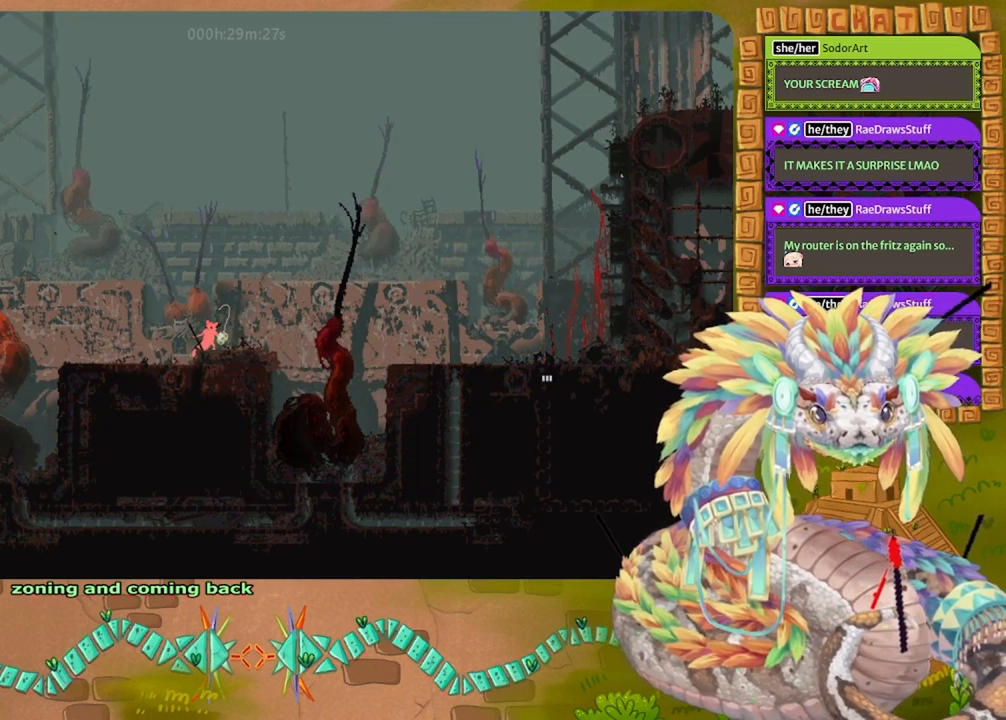
{"keys": [], "events": [[400, "grab", "down"], [467, "grab", "up"]]}
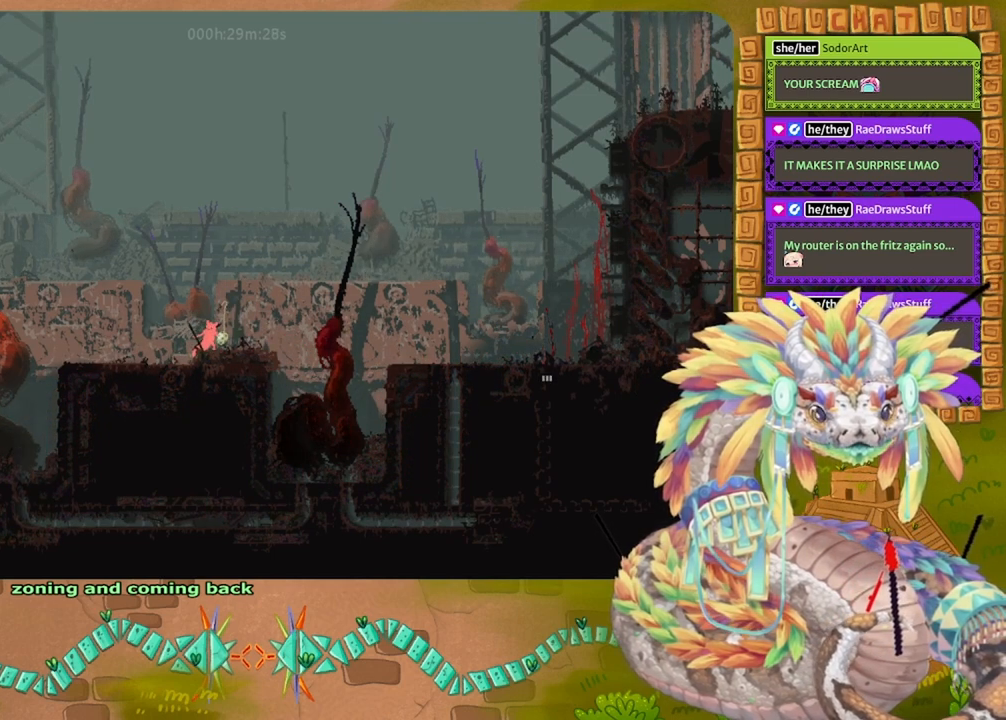
{"keys": [], "events": [[33, "grab", "down"], [167, "grab", "up"]]}
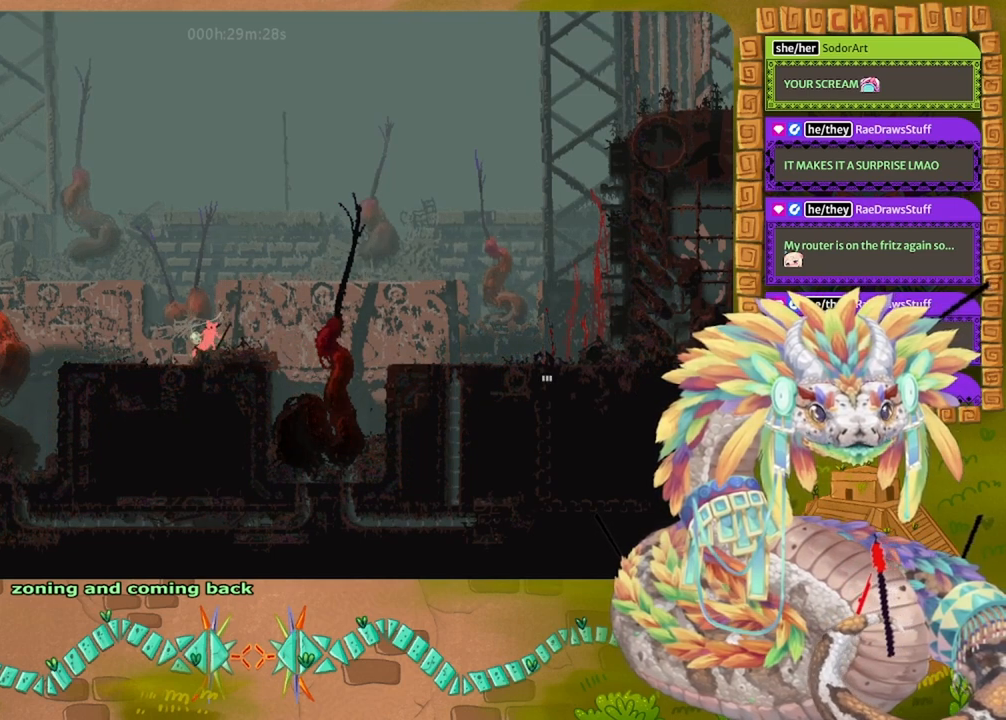
{"keys": [], "events": []}
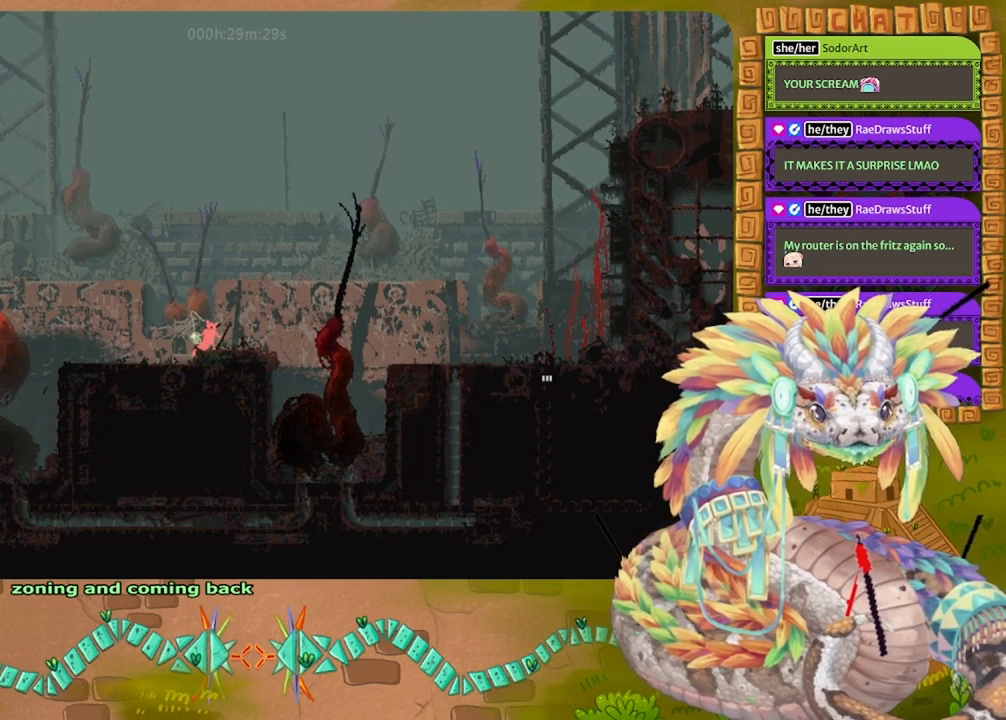
{"keys": [], "events": [[100, "throw", "down"], [167, "throw", "up"]]}
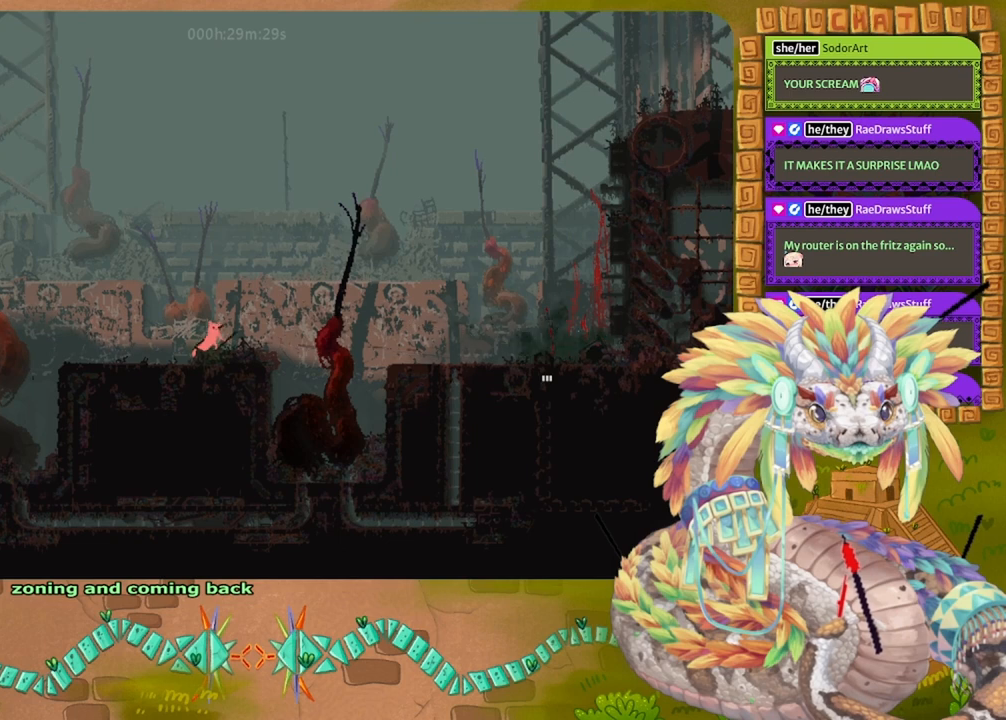
{"keys": [], "events": []}
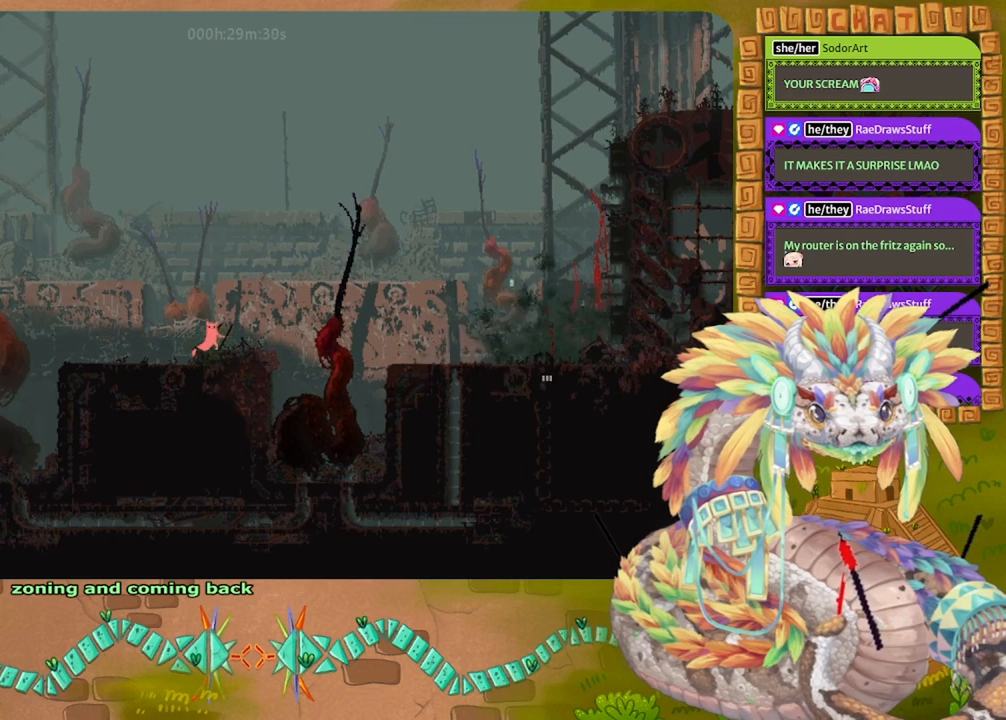
{"keys": [], "events": []}
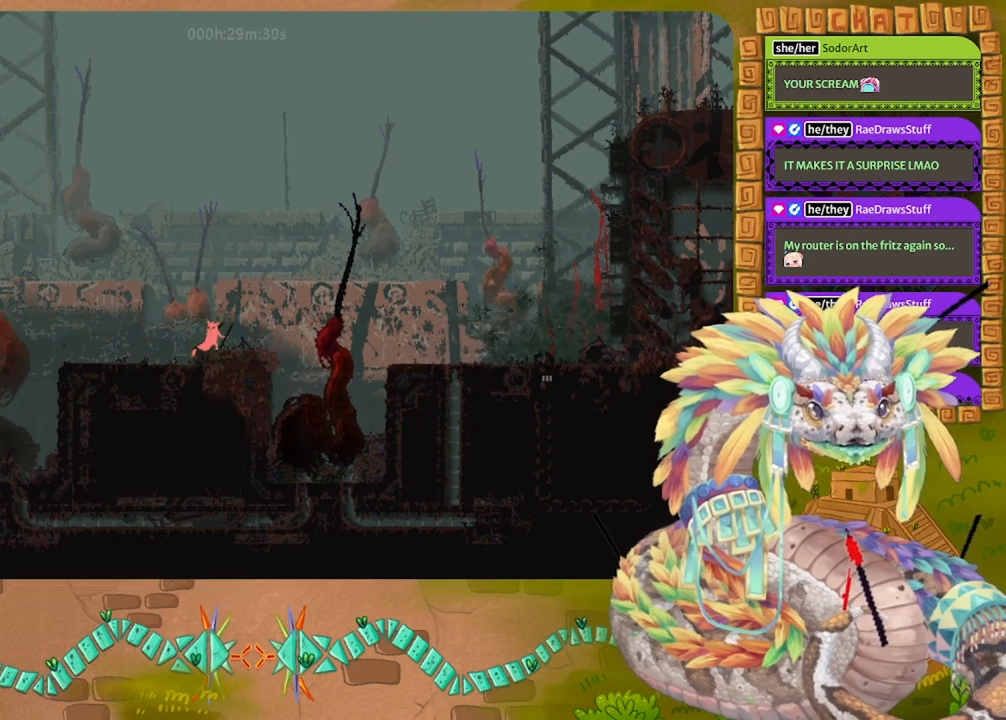
{"keys": [], "events": []}
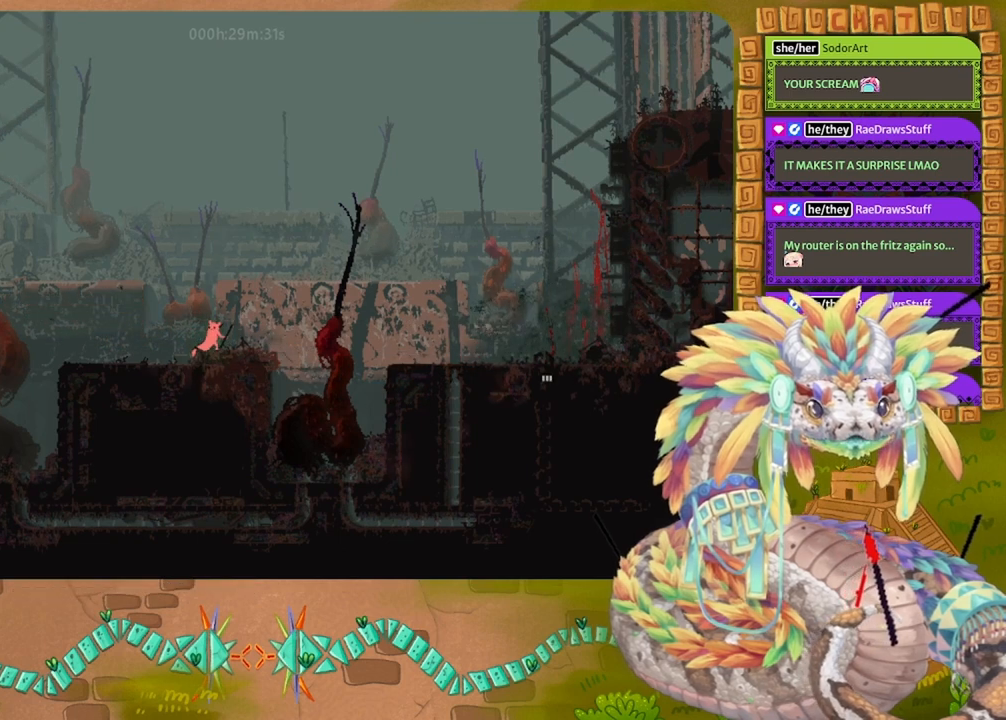
{"keys": [], "events": []}
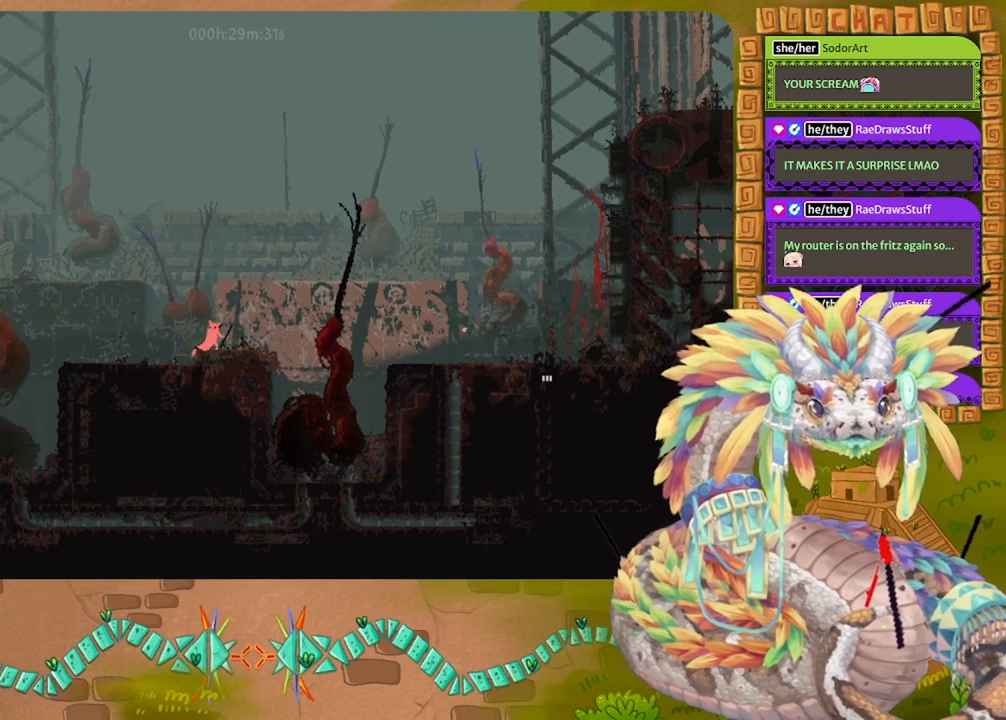
{"keys": ["right"], "events": [[300, "right", "down"]]}
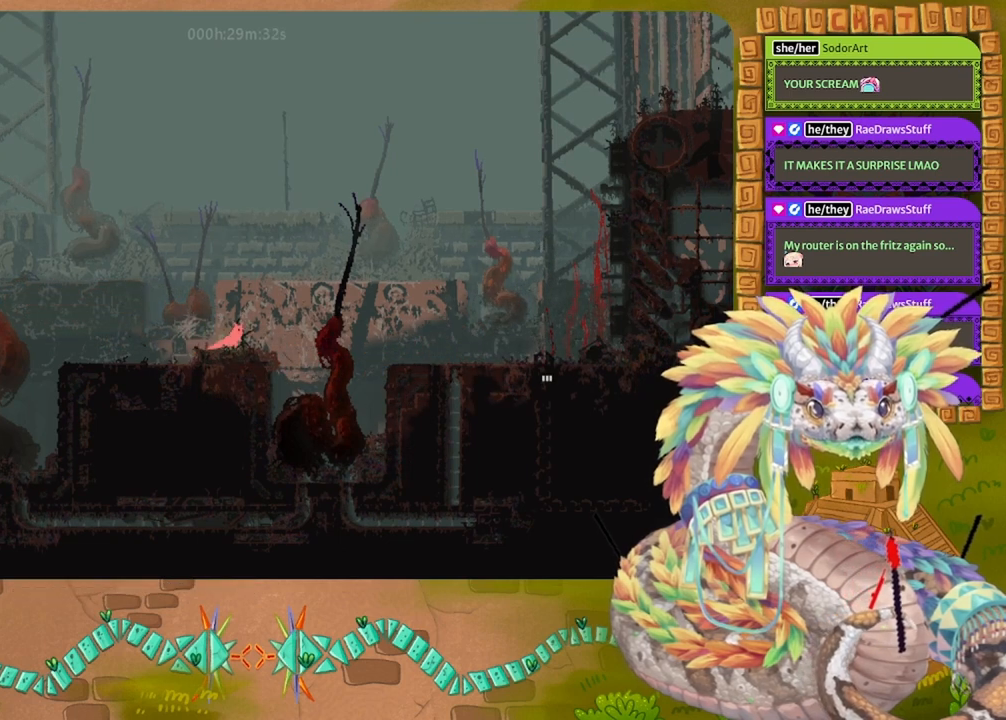
{"keys": ["down"], "events": [[67, "jump", "down"], [133, "jump", "up"], [300, "right", "up"], [367, "down", "down"]]}
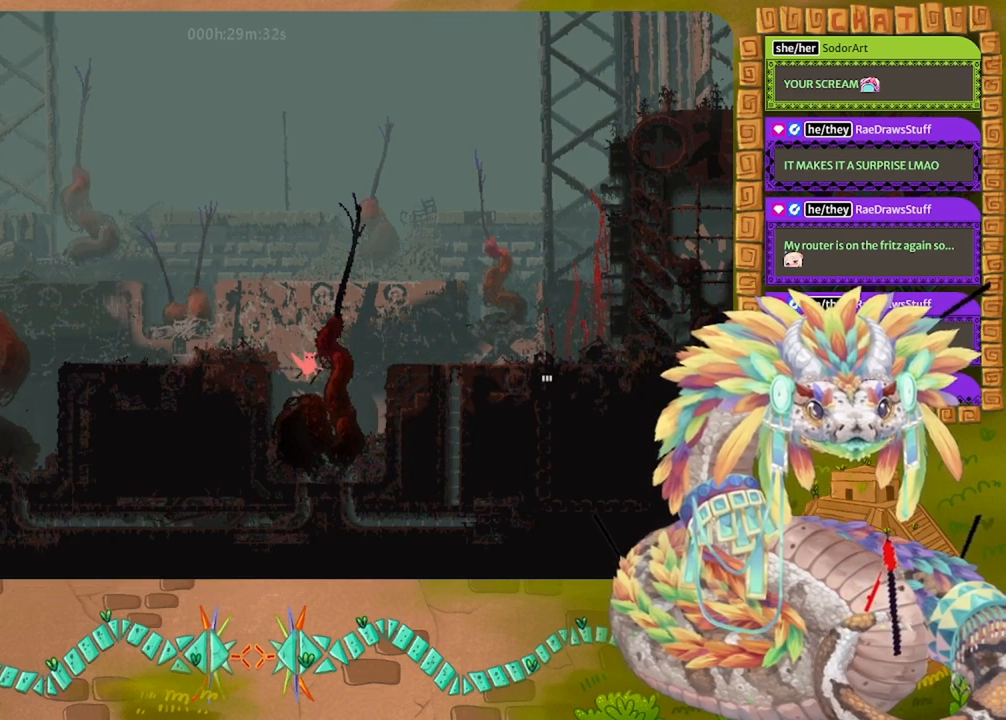
{"keys": ["down"], "events": []}
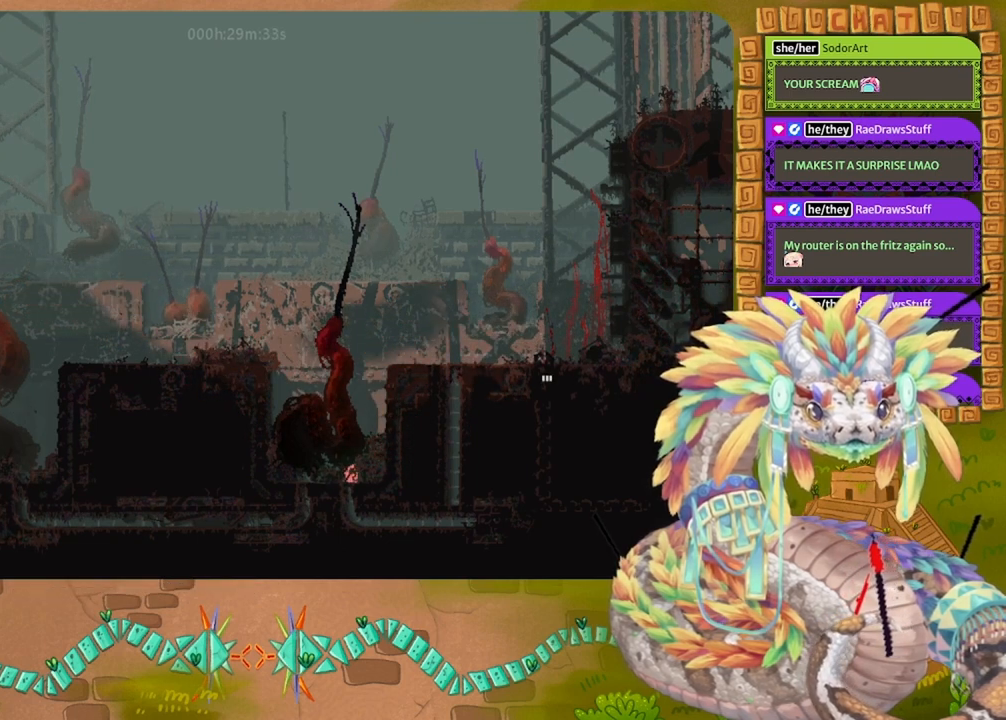
{"keys": ["down", "right"], "events": [[433, "right", "down"]]}
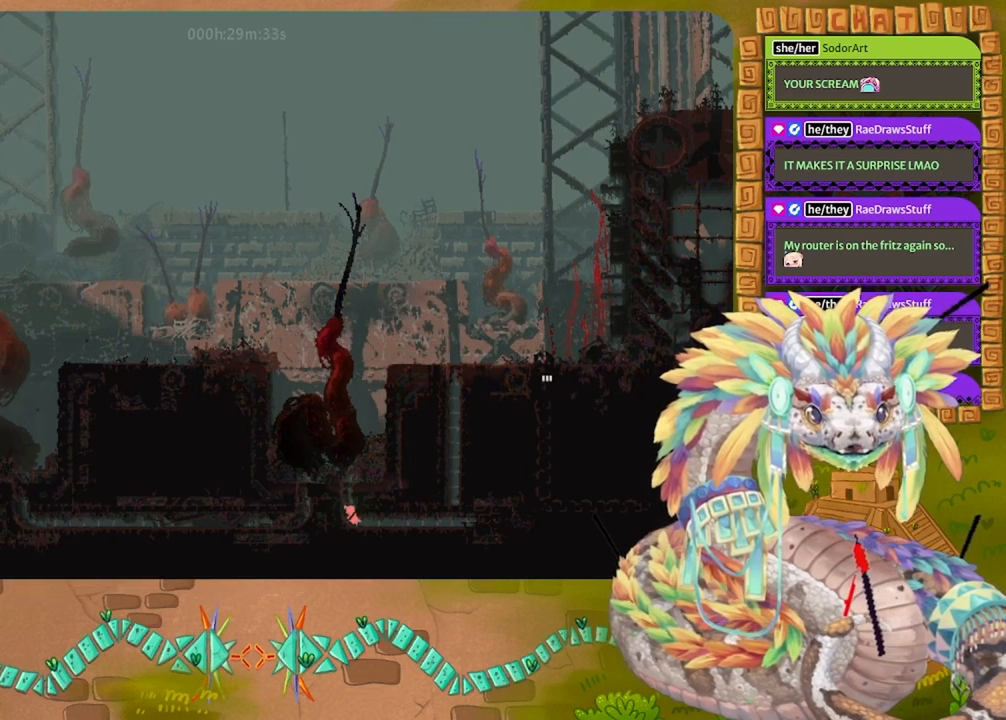
{"keys": ["right"], "events": [[67, "down", "up"]]}
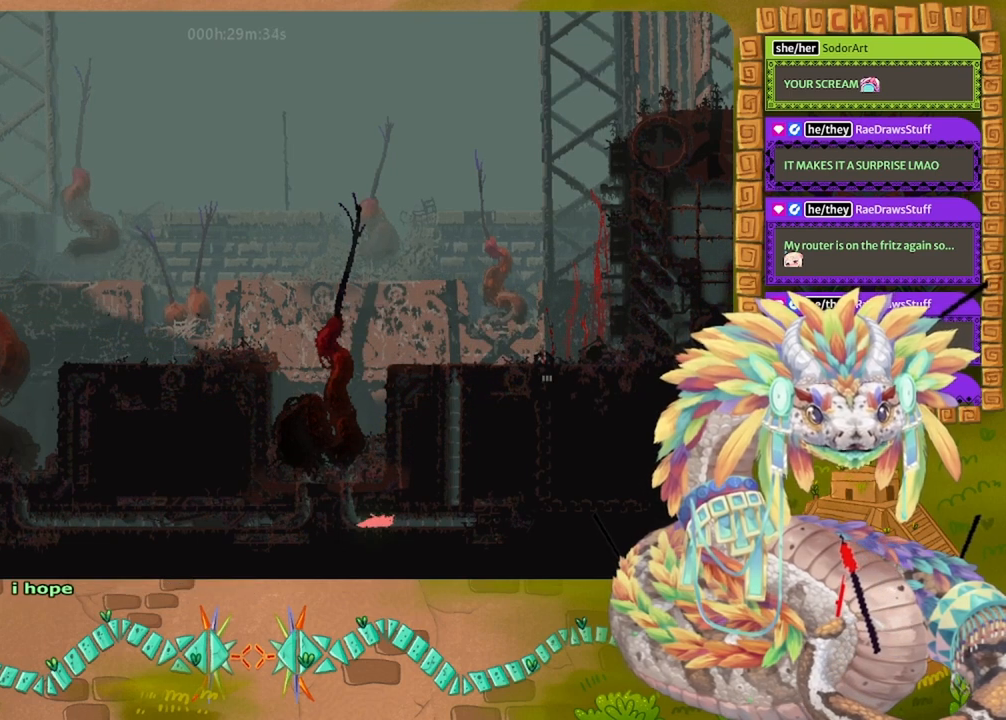
{"keys": ["right"], "events": []}
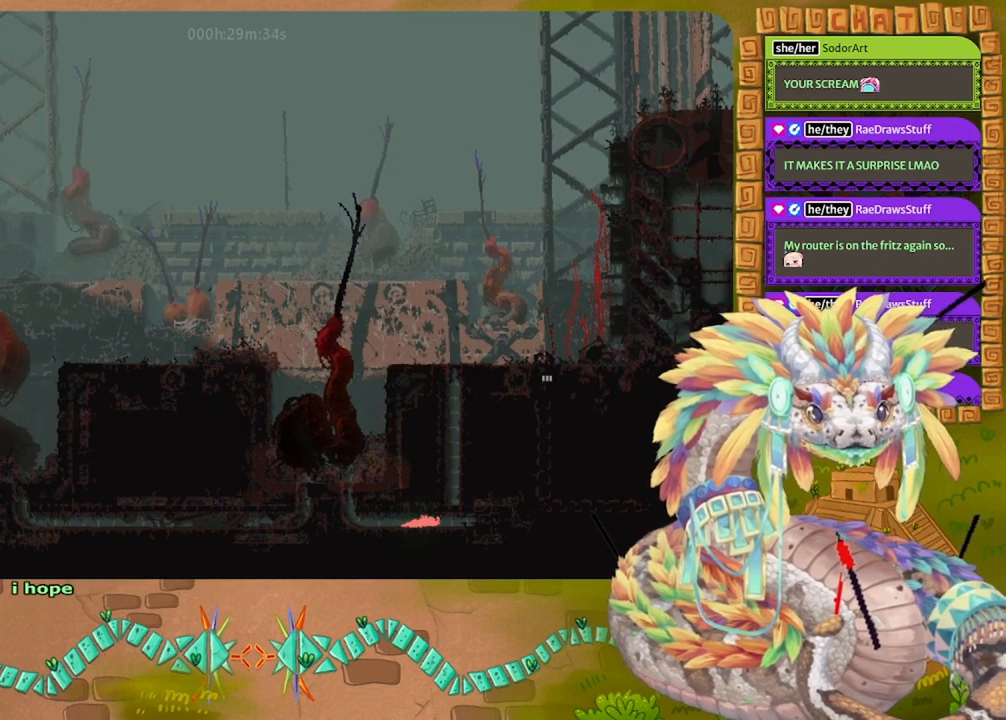
{"keys": ["up"], "events": [[100, "up", "down"], [267, "right", "up"]]}
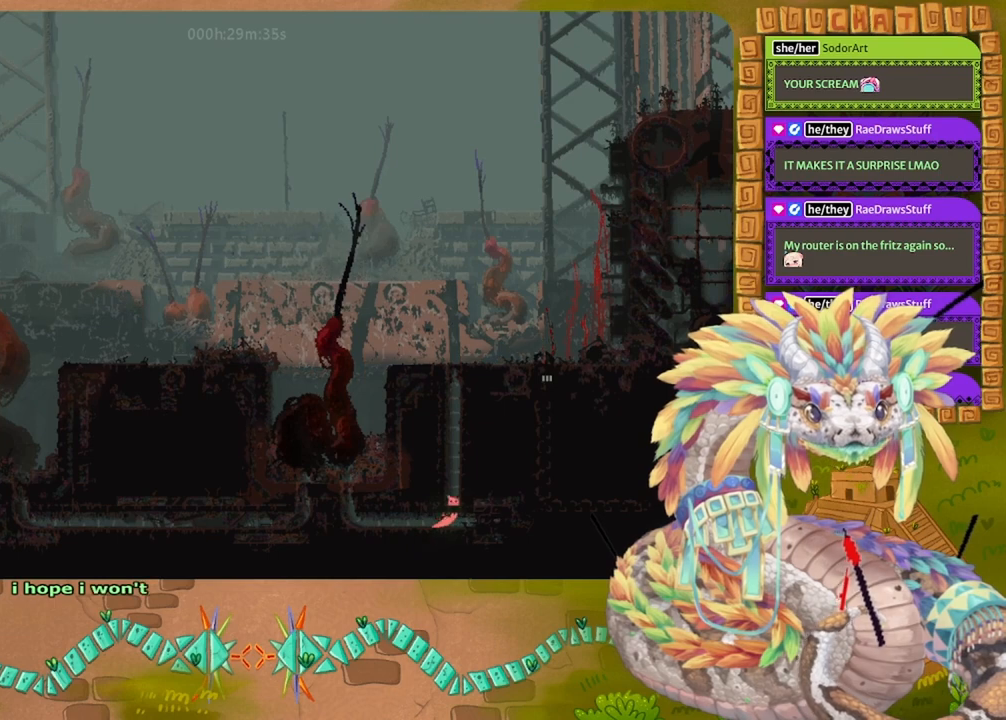
{"keys": ["up"], "events": []}
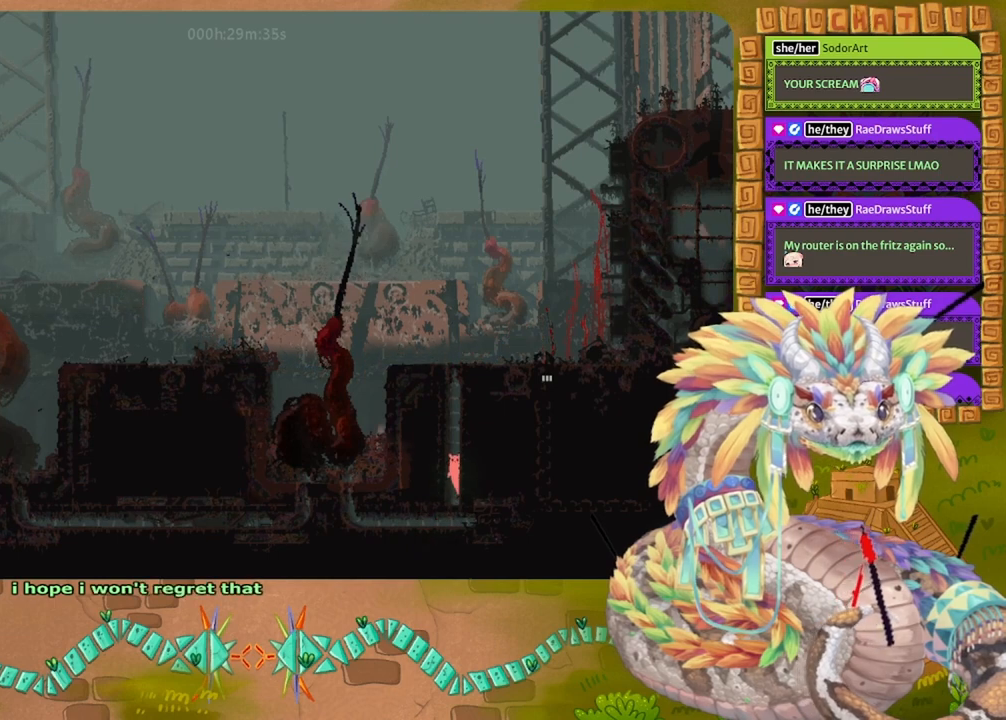
{"keys": ["up"], "events": []}
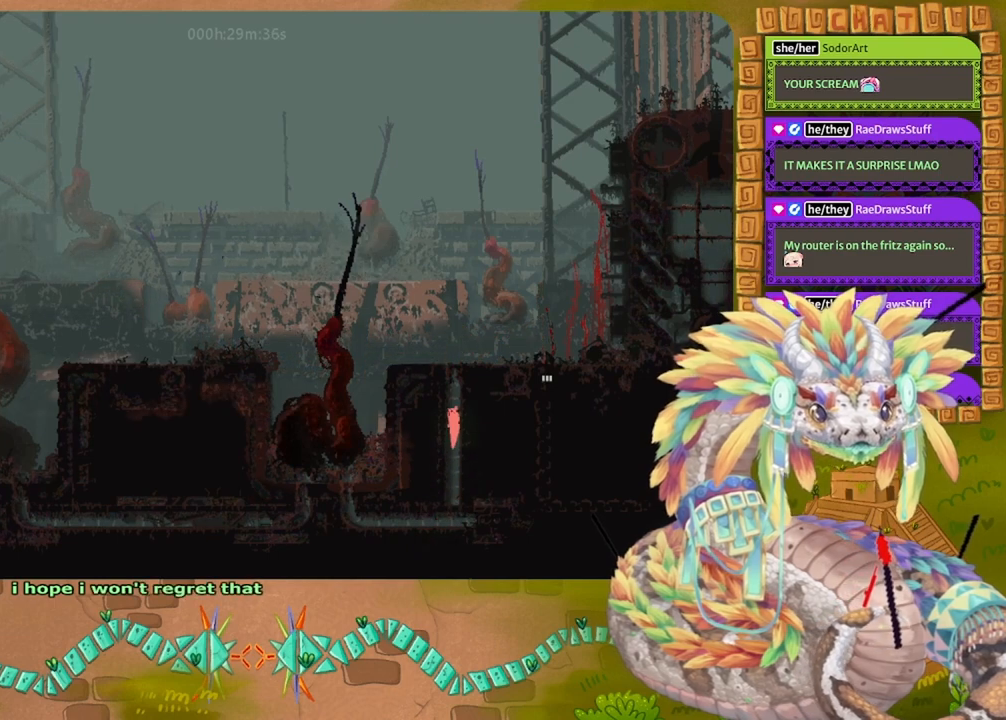
{"keys": ["jump", "up"], "events": [[333, "jump", "down"]]}
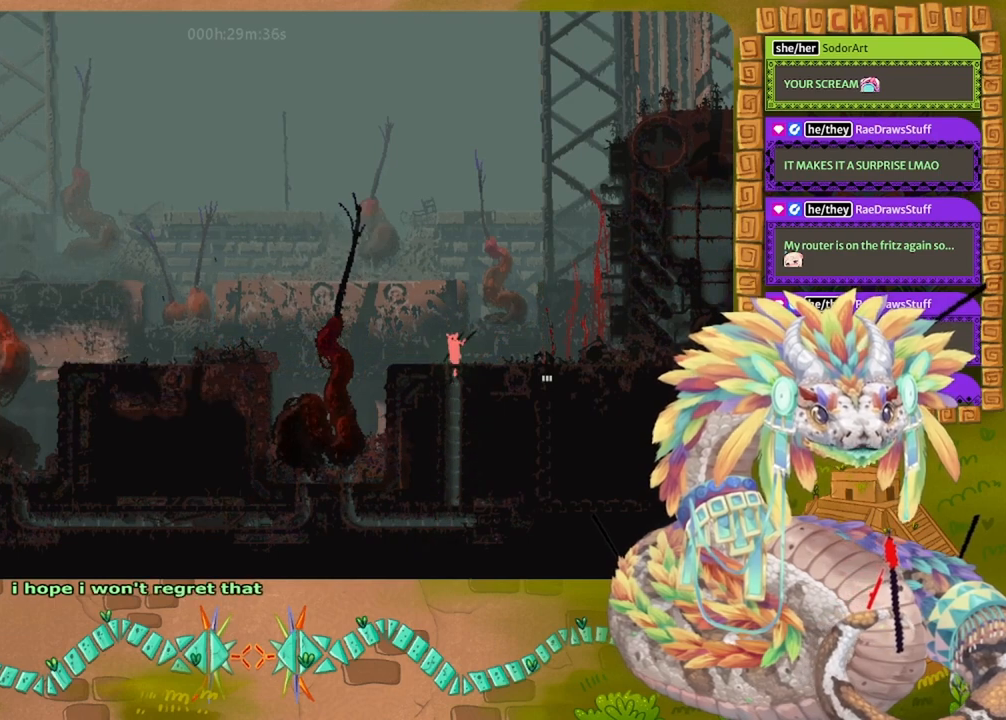
{"keys": [], "events": [[133, "jump", "up"], [133, "right", "down"], [167, "up", "up"], [500, "right", "up"]]}
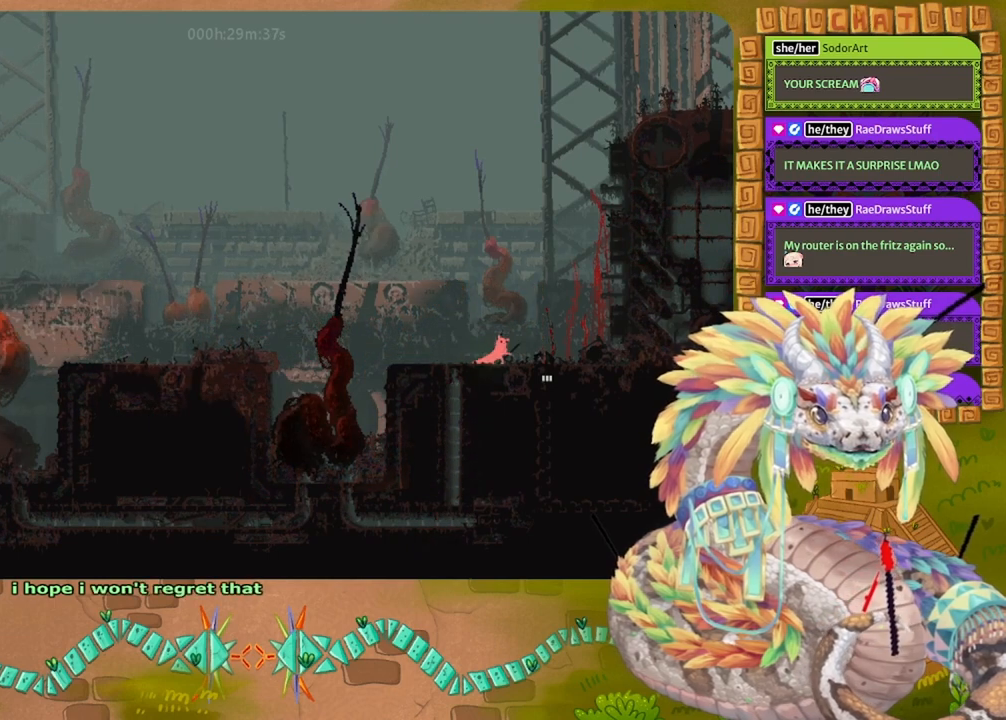
{"keys": [], "events": [[233, "left", "down"], [300, "left", "up"]]}
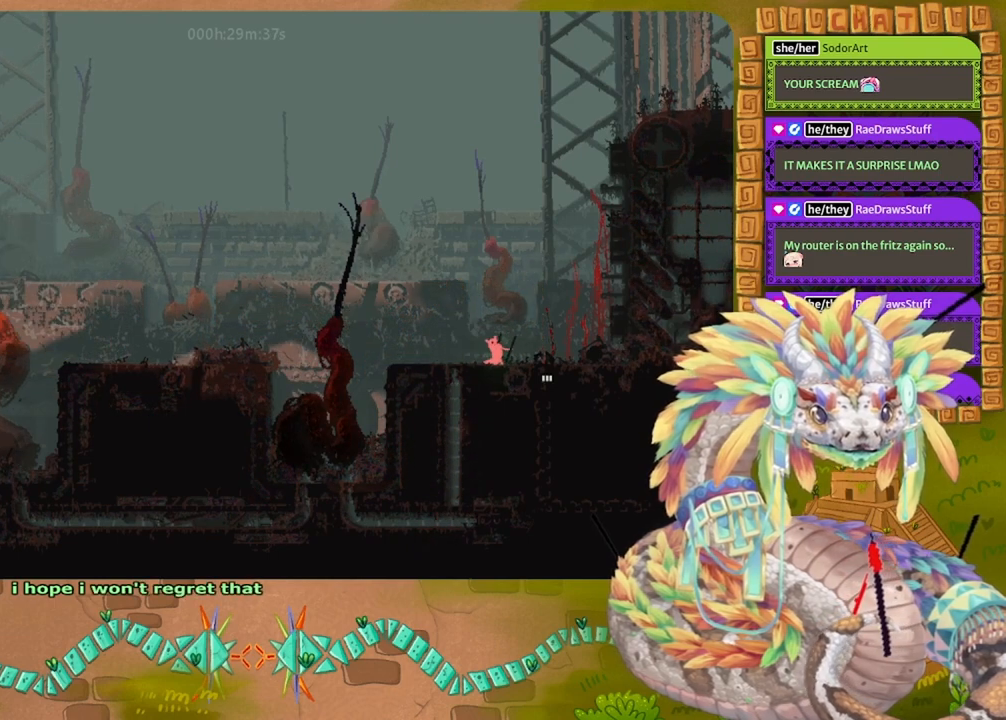
{"keys": [], "events": []}
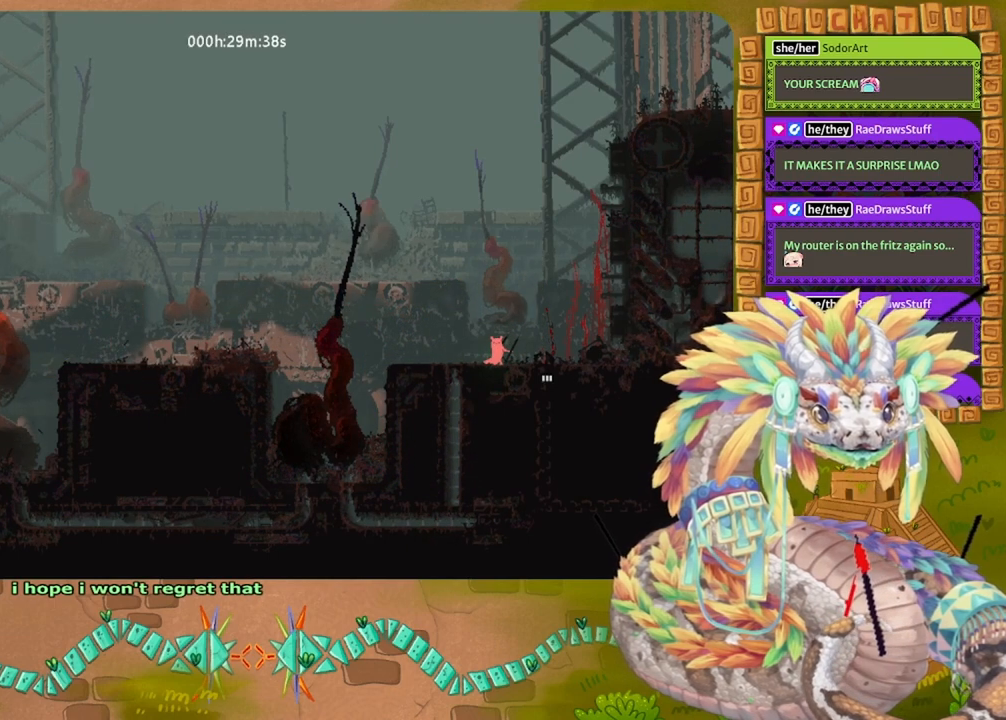
{"keys": [], "events": []}
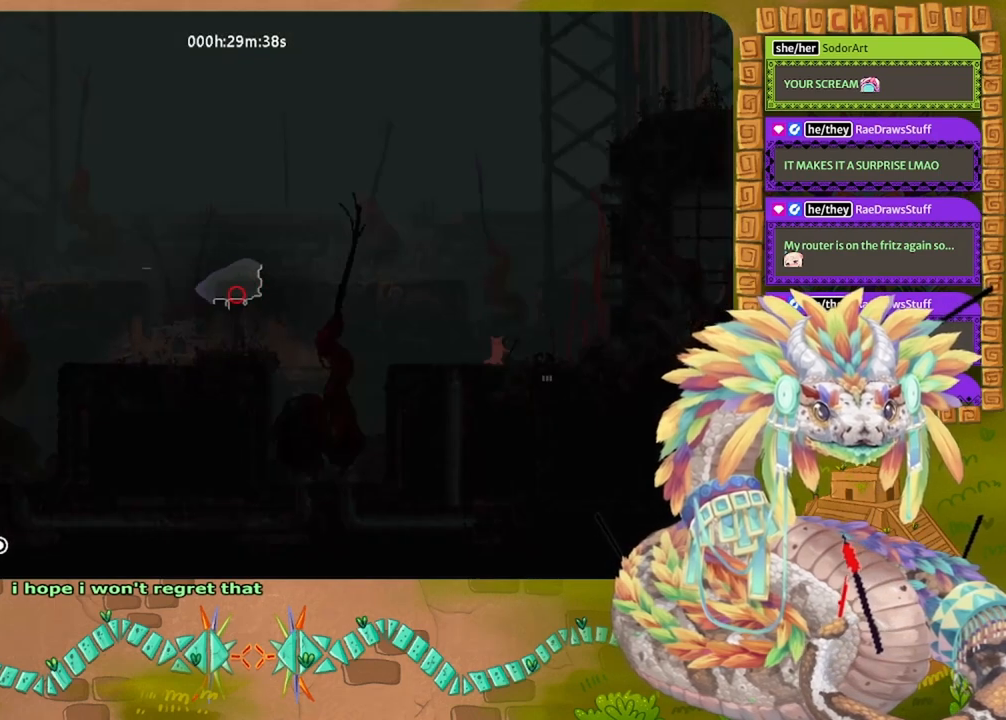
{"keys": [], "events": []}
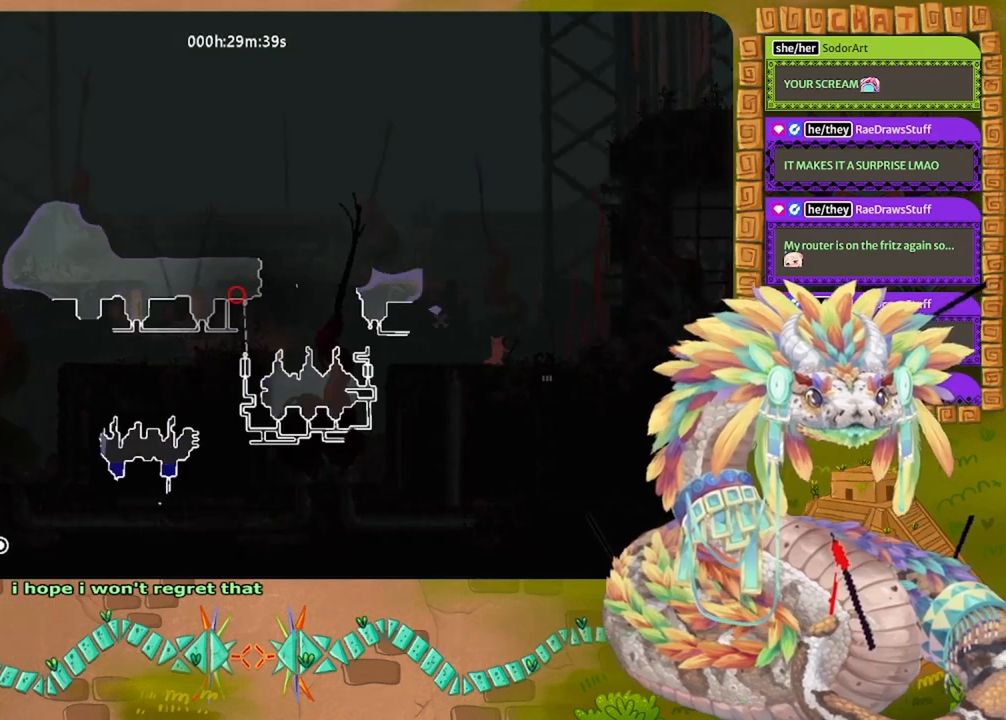
{"keys": [], "events": []}
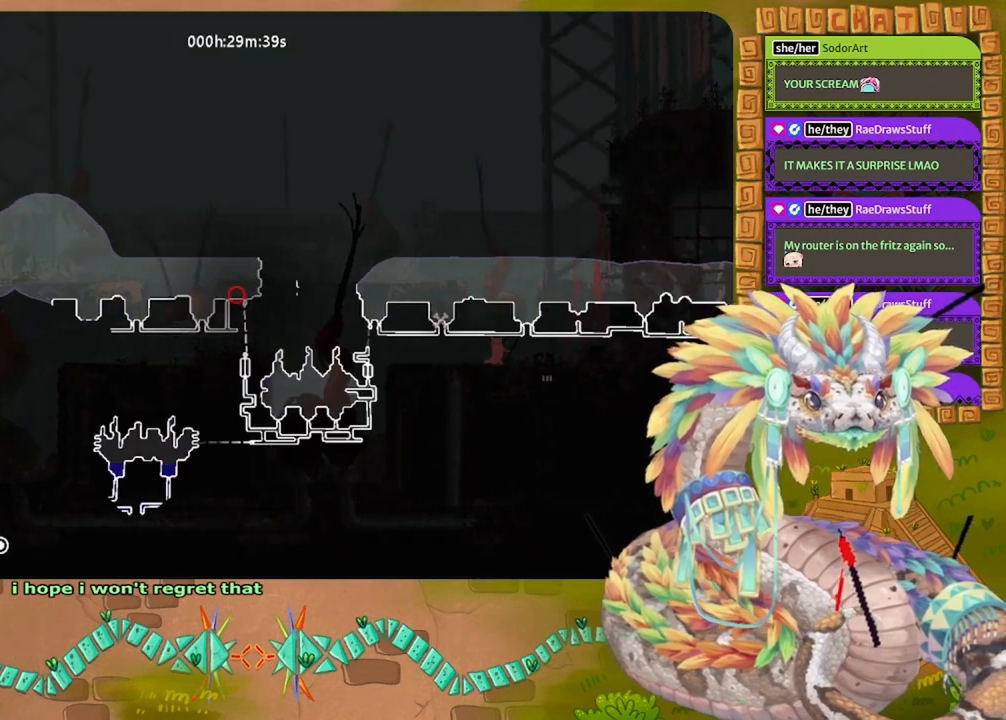
{"keys": [], "events": [[33, "spin", "down"], [333, "spin", "up"]]}